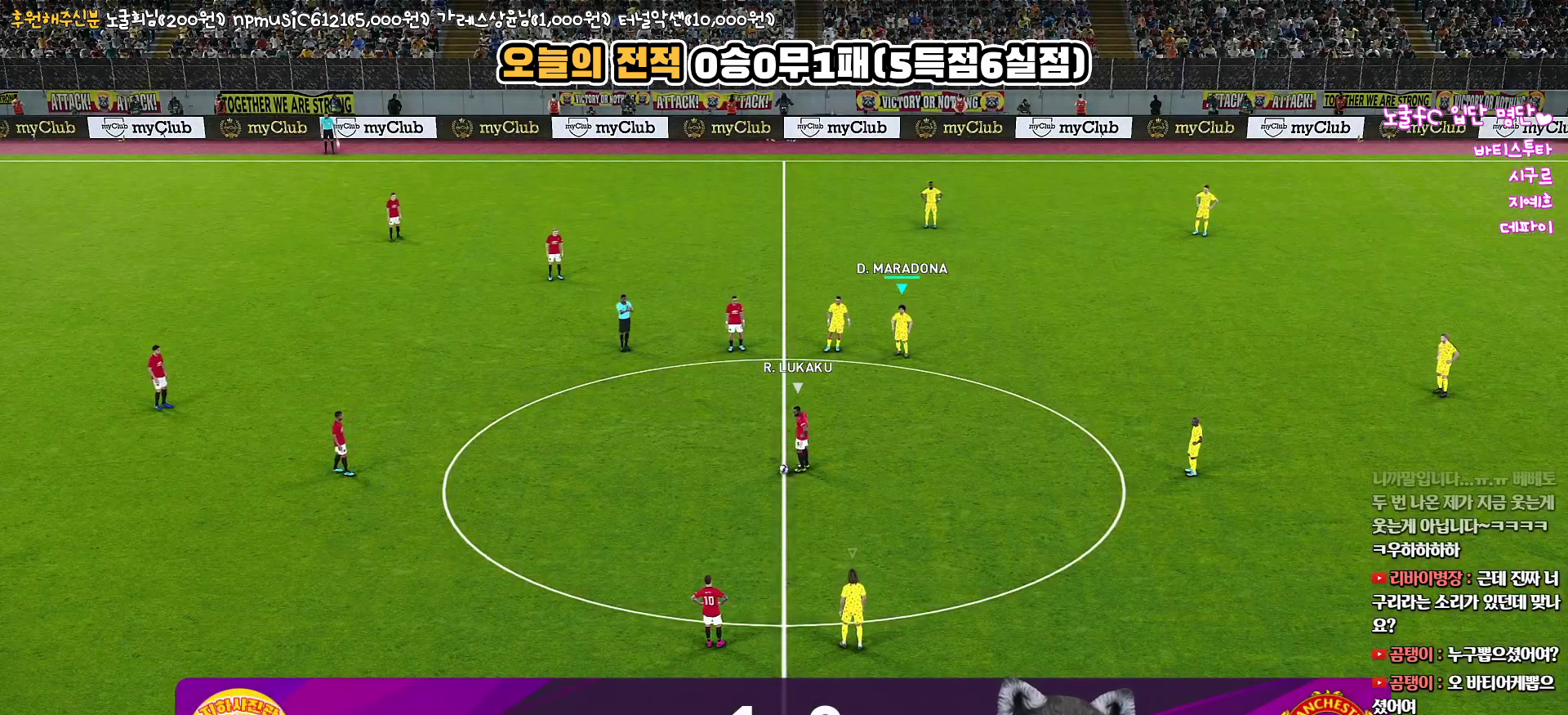
Gameplay with a controller (PlayStation layout); each line is a JSON object with the inputs held at the frame after it. "events" lists button and stick changes between this image and that frame as [ms after this image, input, new state], when the widget could be followed in between.
{"buttons": [], "left_stick": "center", "right_stick": "right", "events": [[467, "right_stick", "right"]]}
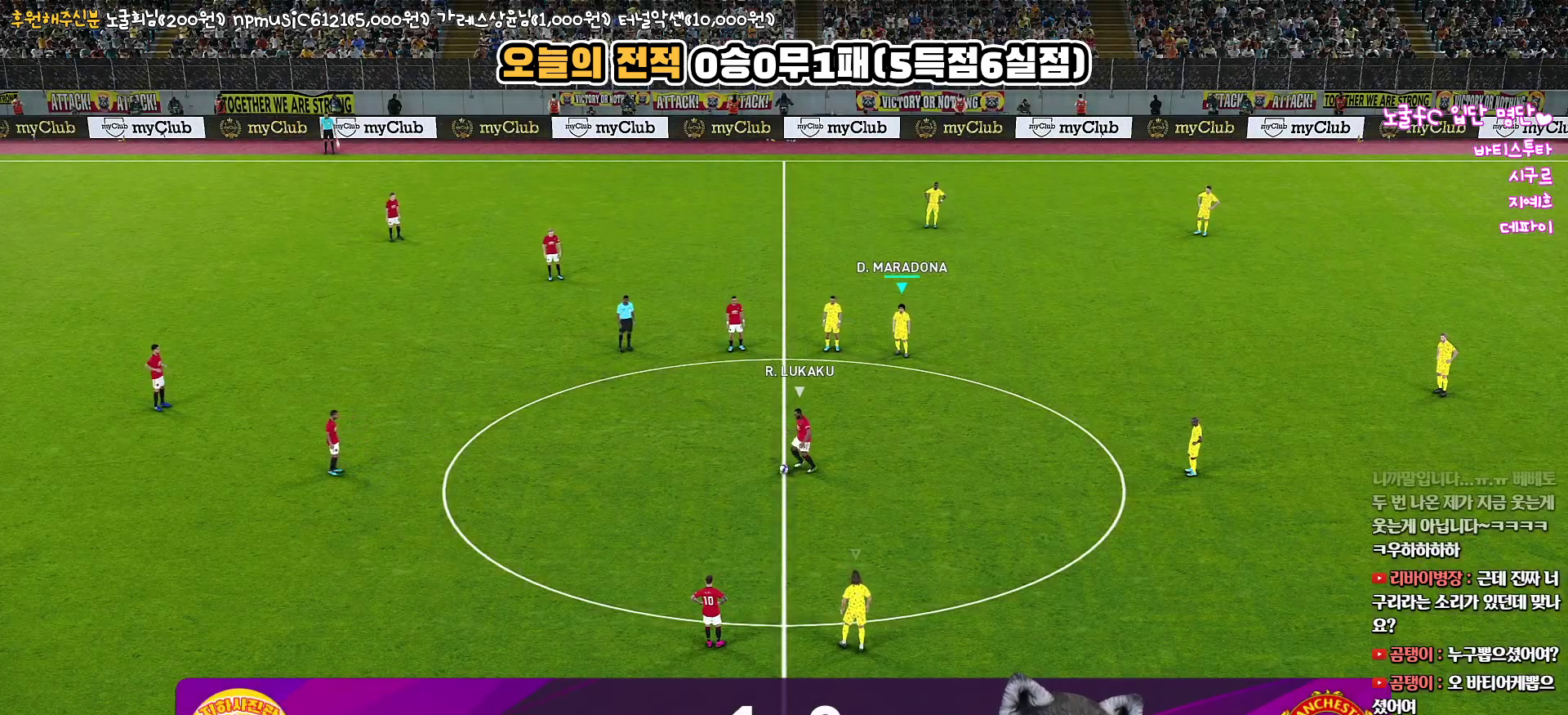
{"buttons": [], "left_stick": "up-left", "right_stick": "center", "events": [[133, "right_stick", "center"], [500, "left_stick", "up-left"]]}
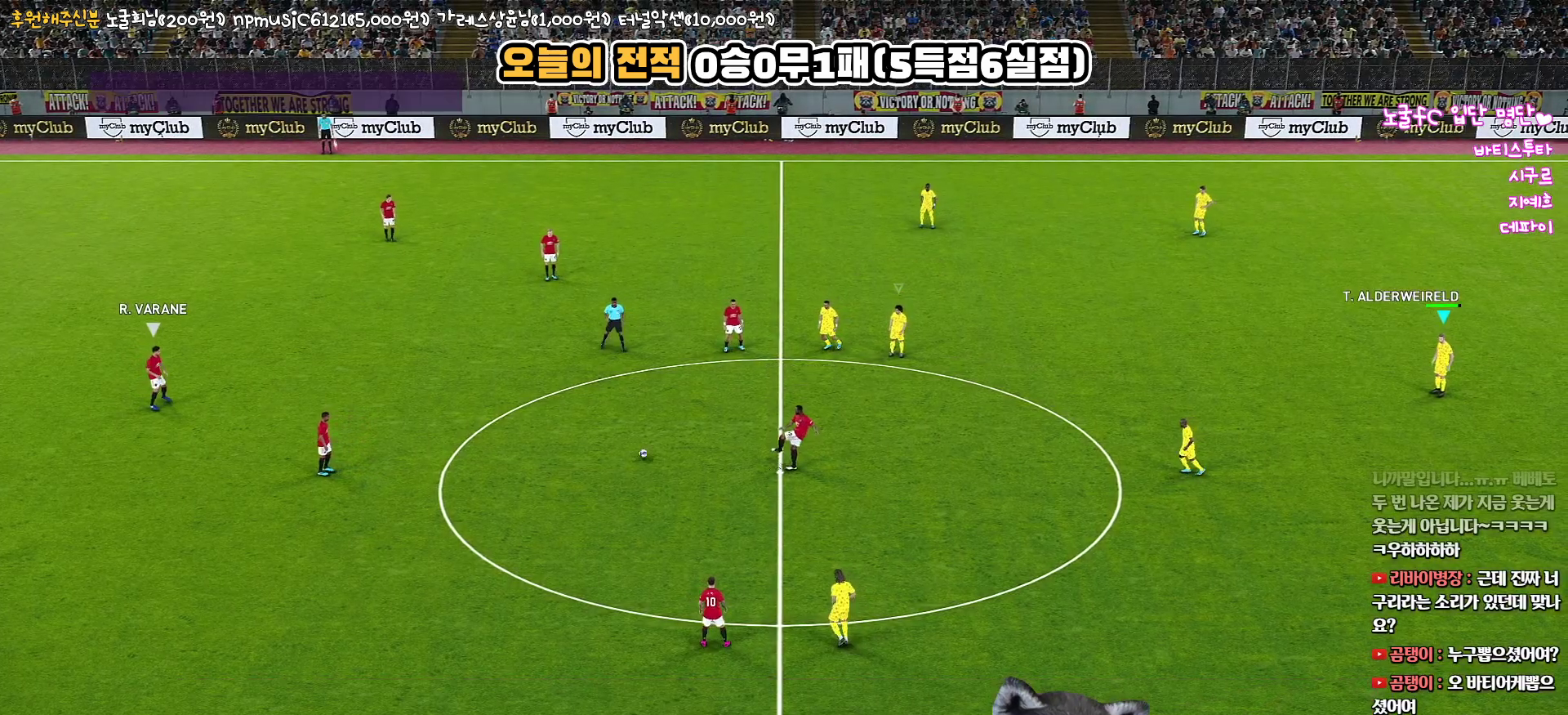
{"buttons": ["R2"], "left_stick": "left", "right_stick": "center", "events": [[283, "left_stick", "left"], [450, "R2", "down"]]}
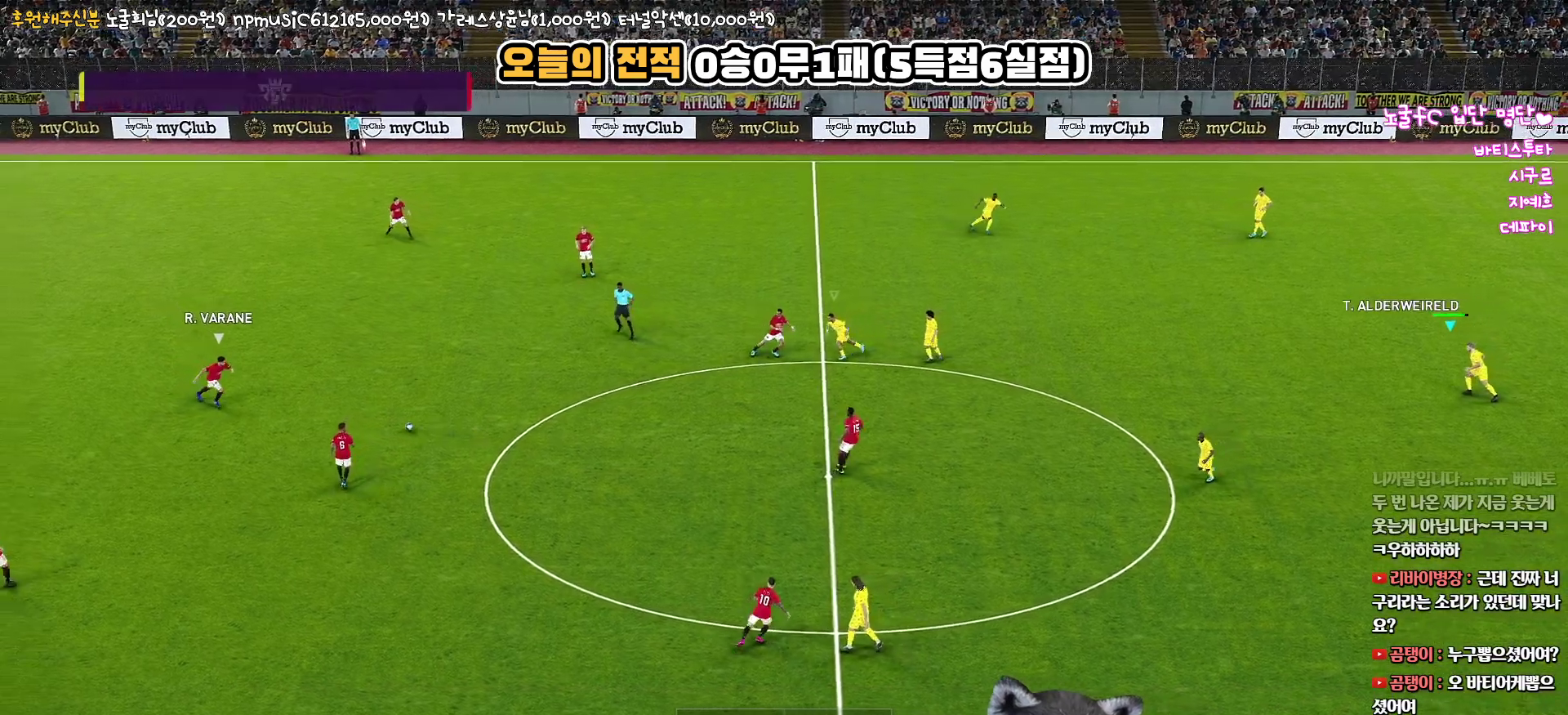
{"buttons": ["R1", "R2"], "left_stick": "left", "right_stick": "center", "events": [[17, "R1", "down"]]}
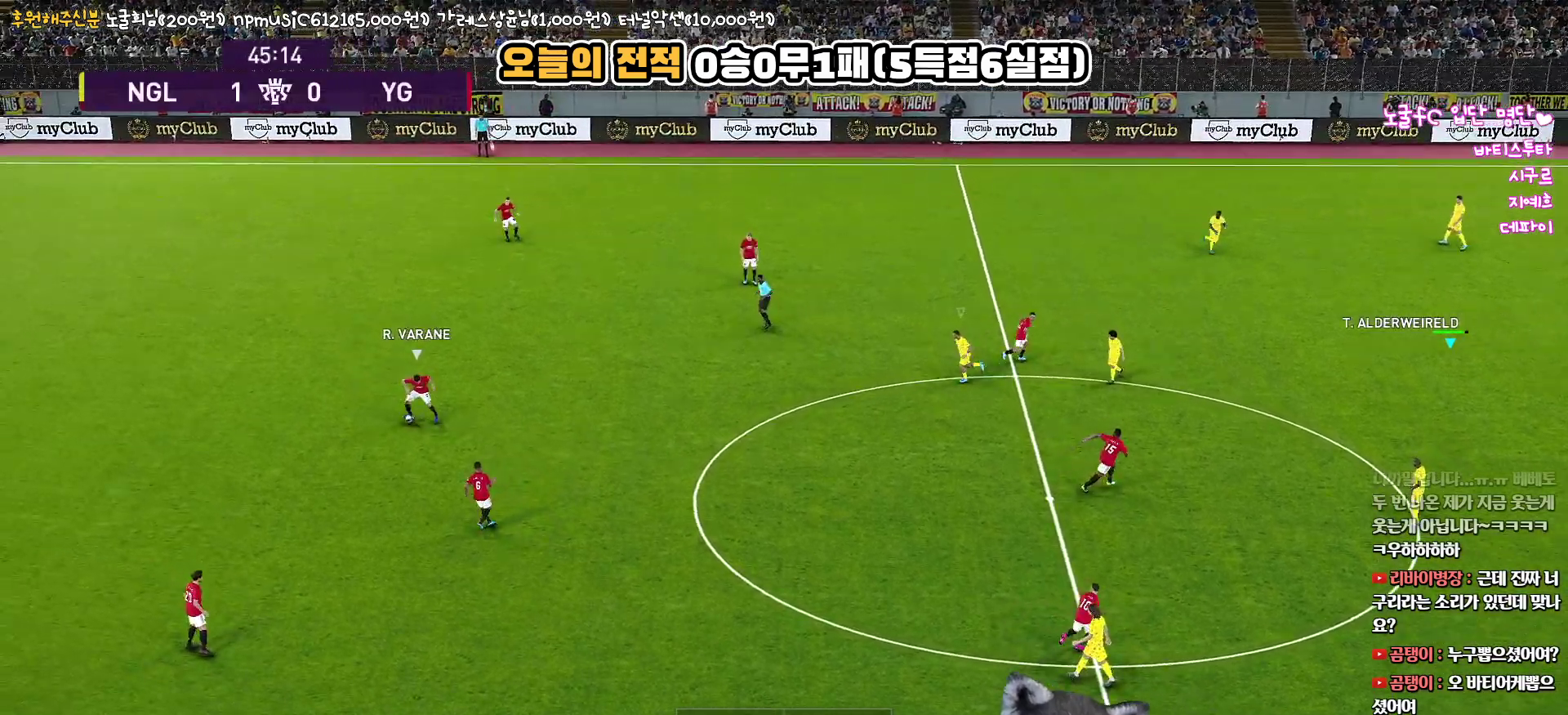
{"buttons": [], "left_stick": "left", "right_stick": "center", "events": [[167, "R2", "up"], [217, "R1", "up"]]}
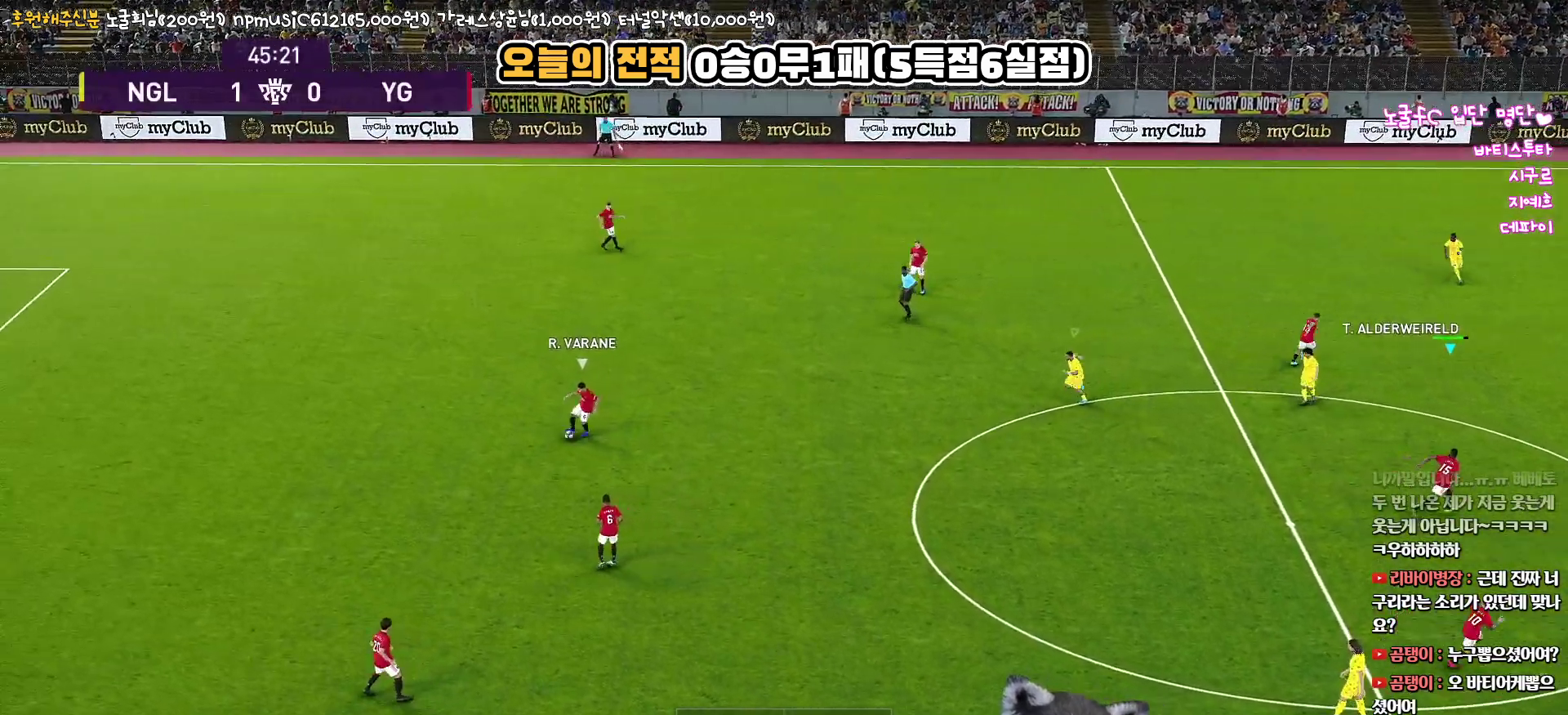
{"buttons": [], "left_stick": "down-left", "right_stick": "center", "events": [[233, "left_stick", "down-left"]]}
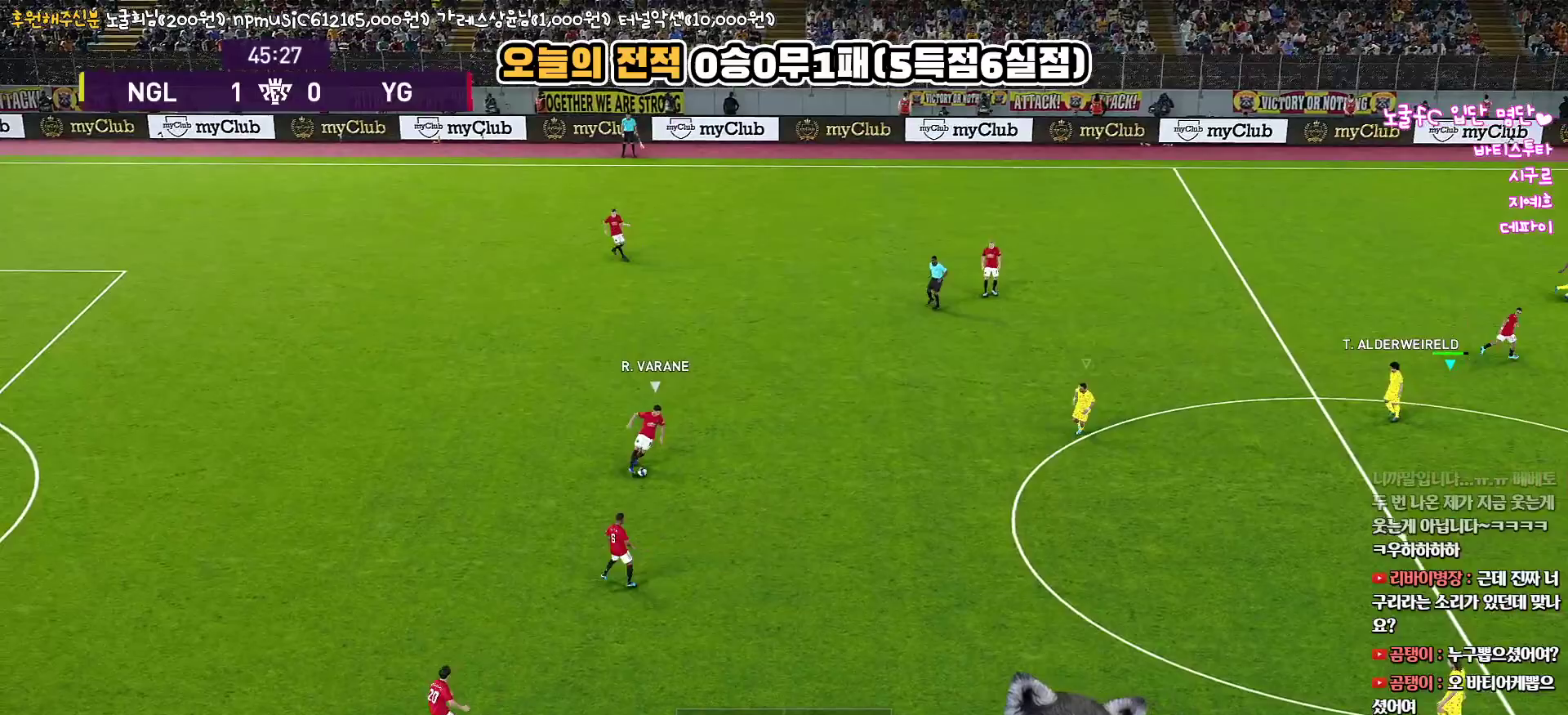
{"buttons": [], "left_stick": "down", "right_stick": "center", "events": [[483, "left_stick", "down"]]}
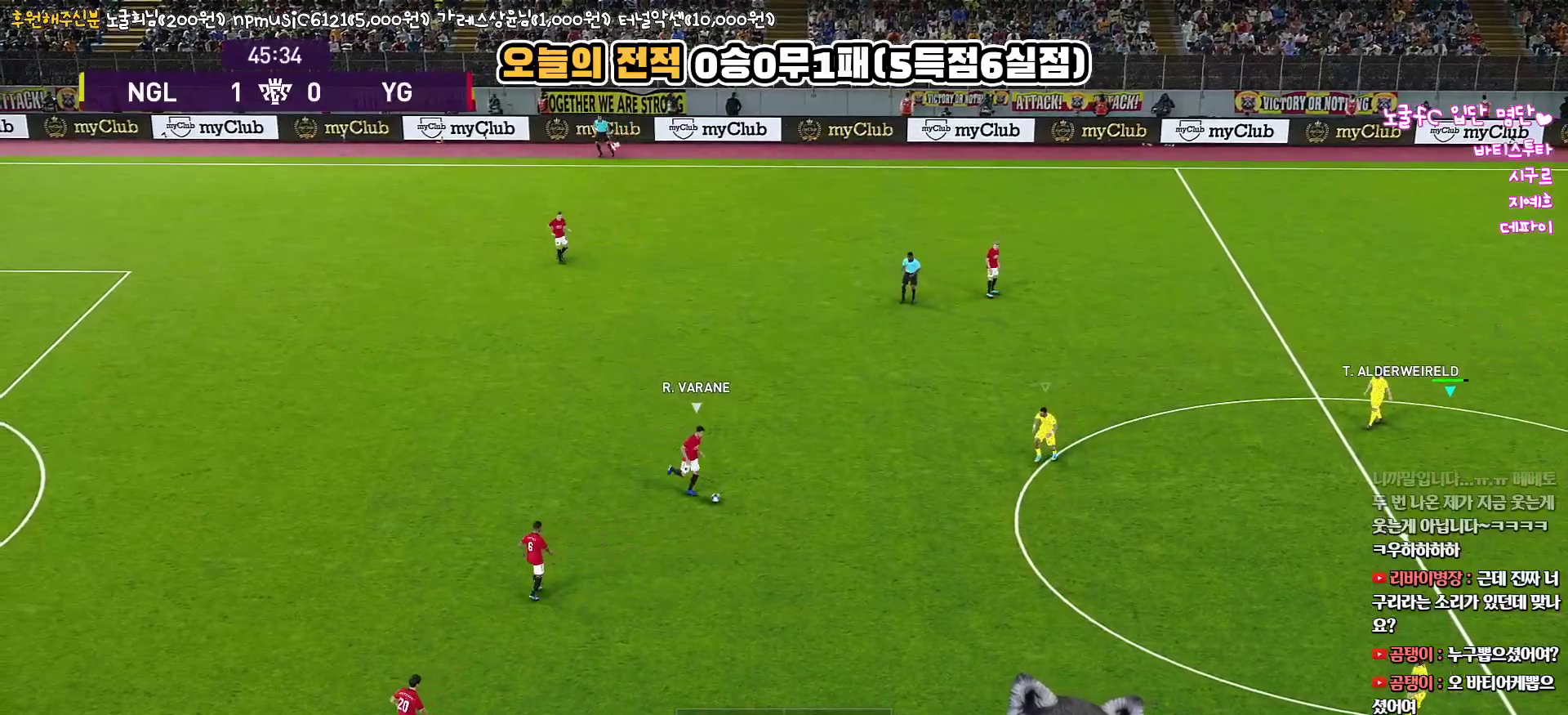
{"buttons": [], "left_stick": "down-right", "right_stick": "center", "events": [[250, "left_stick", "down-right"]]}
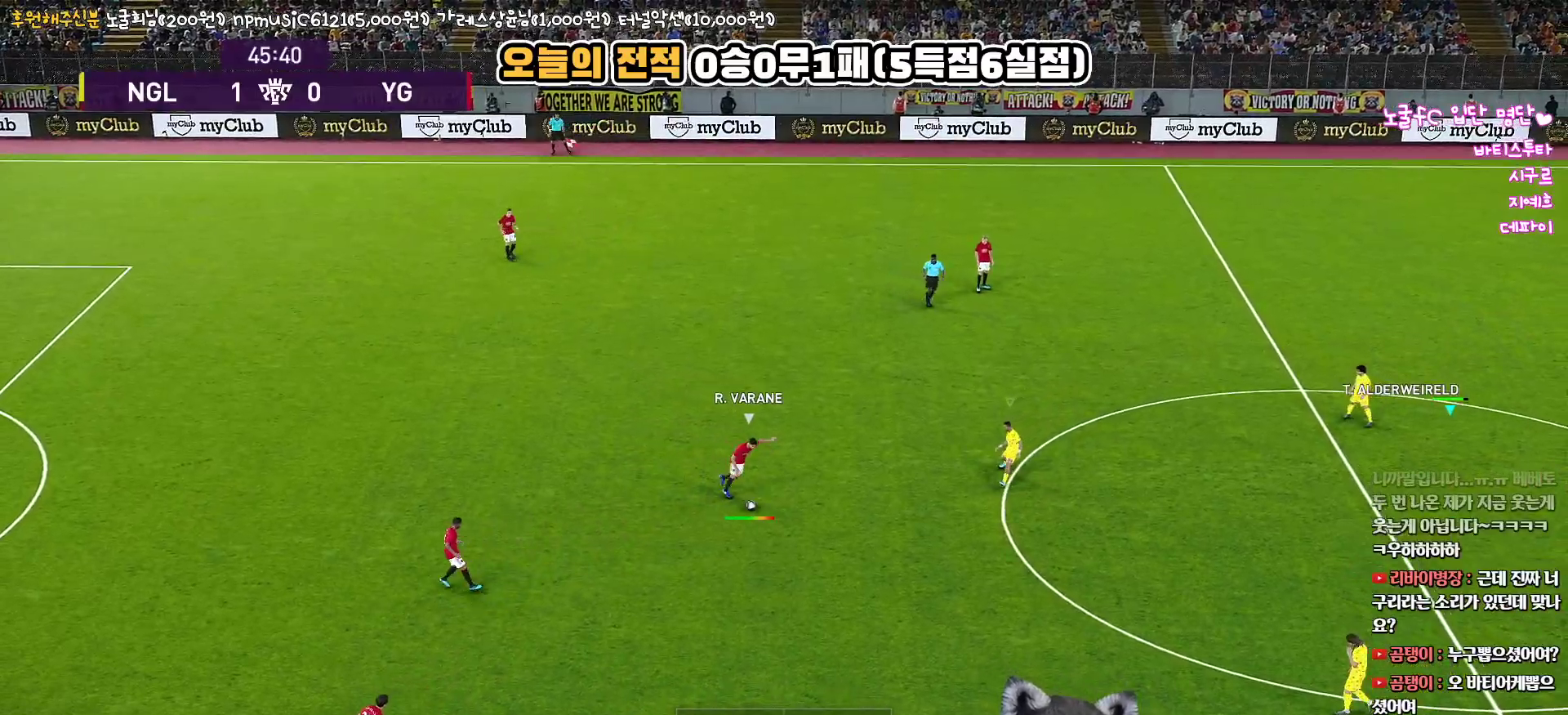
{"buttons": [], "left_stick": "down-right", "right_stick": "center", "events": []}
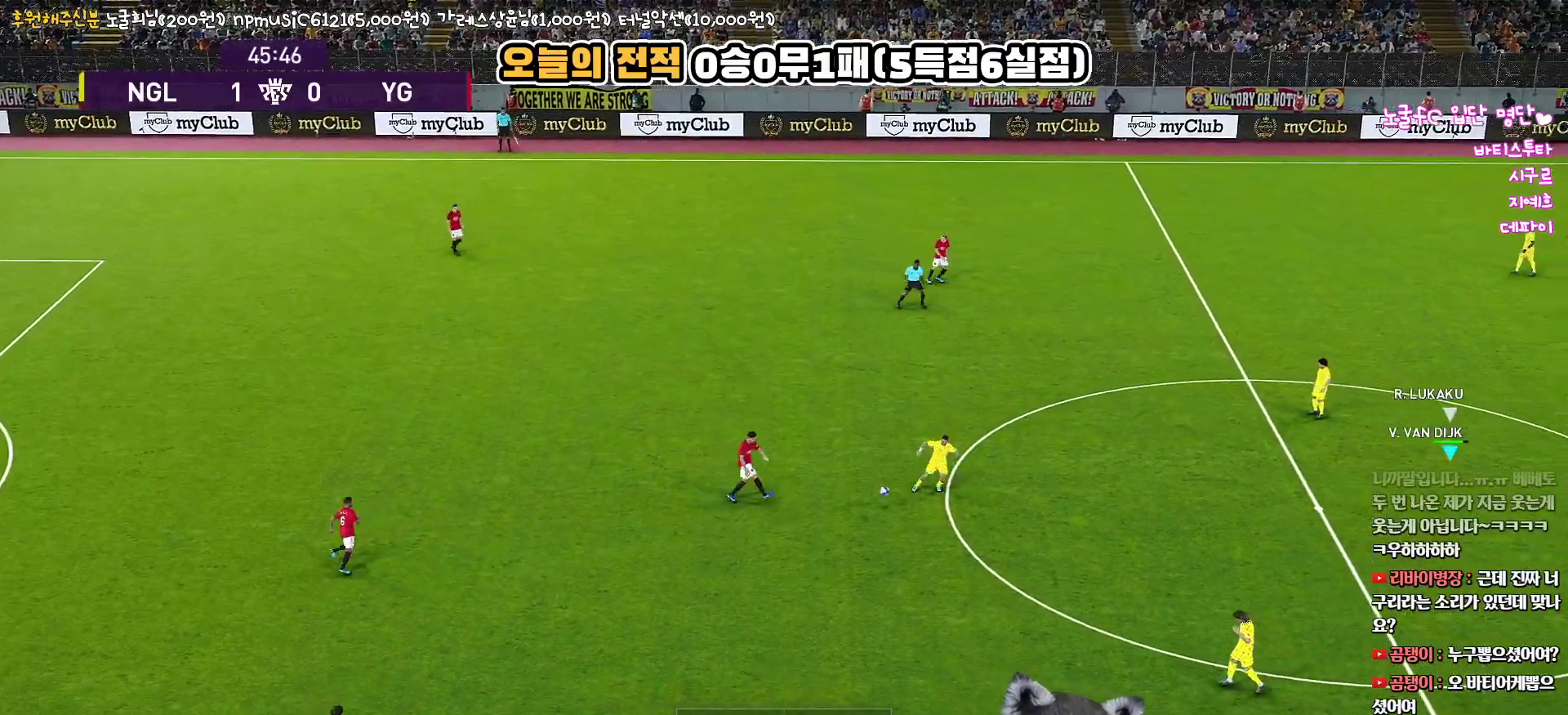
{"buttons": ["CROSS", "R1"], "left_stick": "down-right", "right_stick": "center", "events": [[433, "R1", "down"], [483, "CROSS", "down"]]}
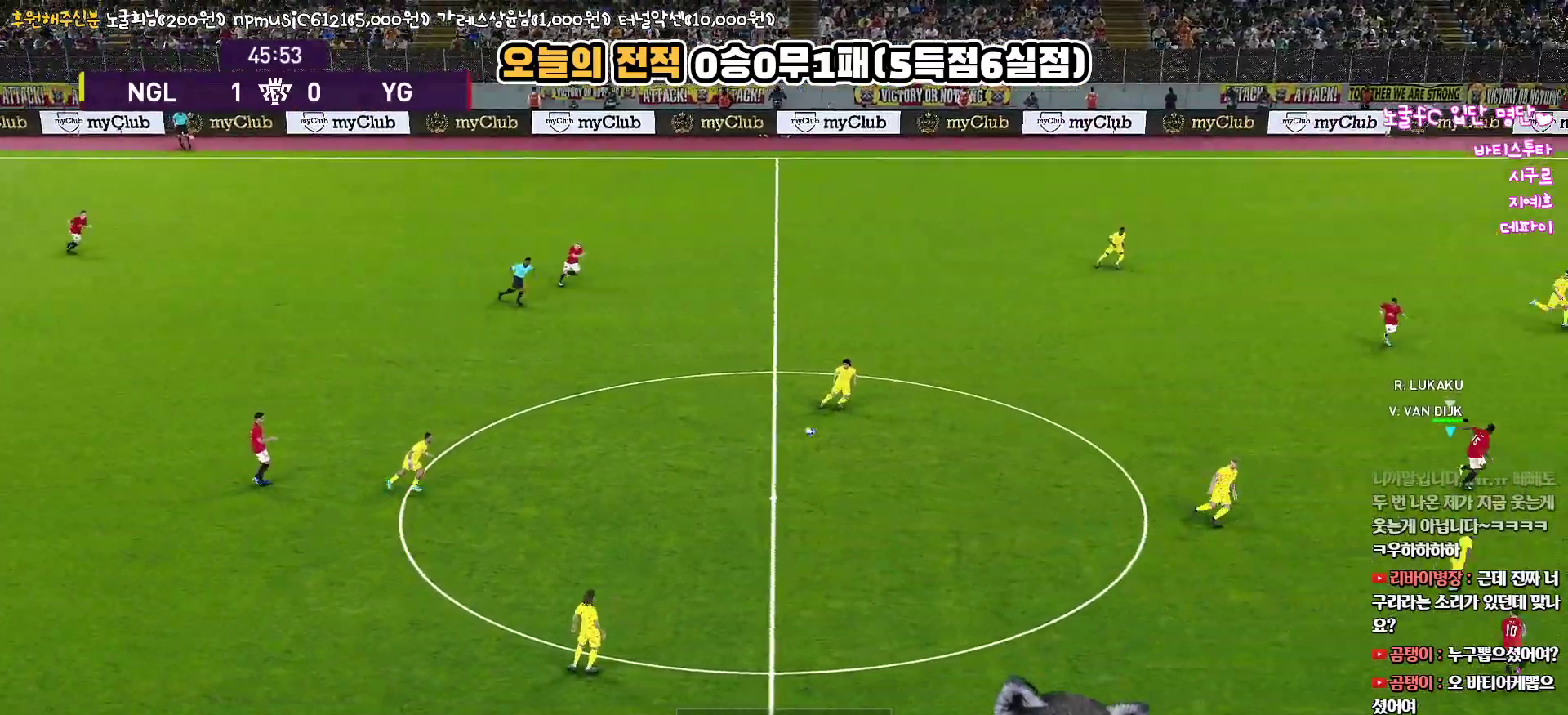
{"buttons": ["R1"], "left_stick": "down-left", "right_stick": "center", "events": [[83, "left_stick", "down-left"], [433, "CROSS", "up"]]}
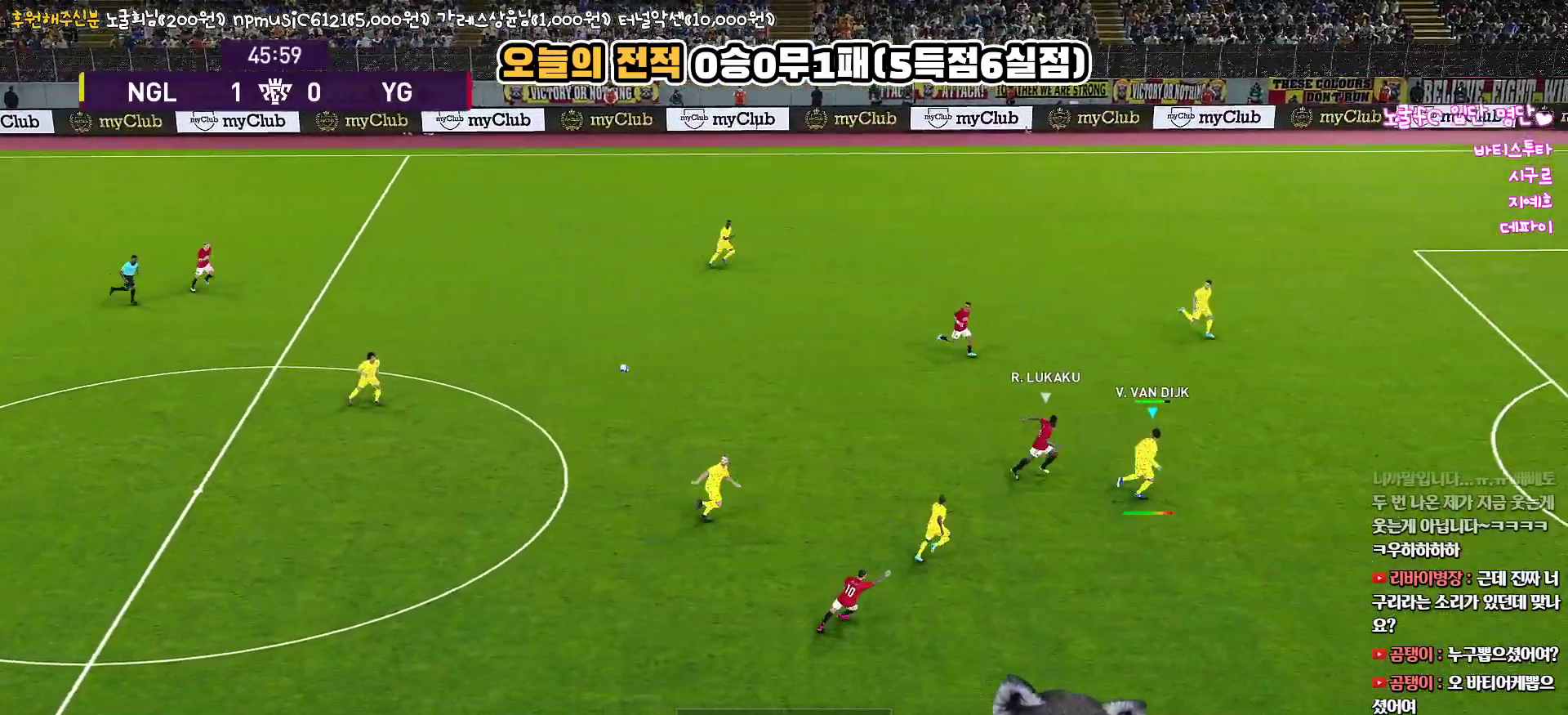
{"buttons": ["CROSS", "R1"], "left_stick": "down-left", "right_stick": "center", "events": [[17, "CROSS", "down"], [133, "CROSS", "up"], [200, "CROSS", "down"], [267, "CROSS", "up"], [350, "CROSS", "down"], [417, "CROSS", "up"], [500, "CROSS", "down"]]}
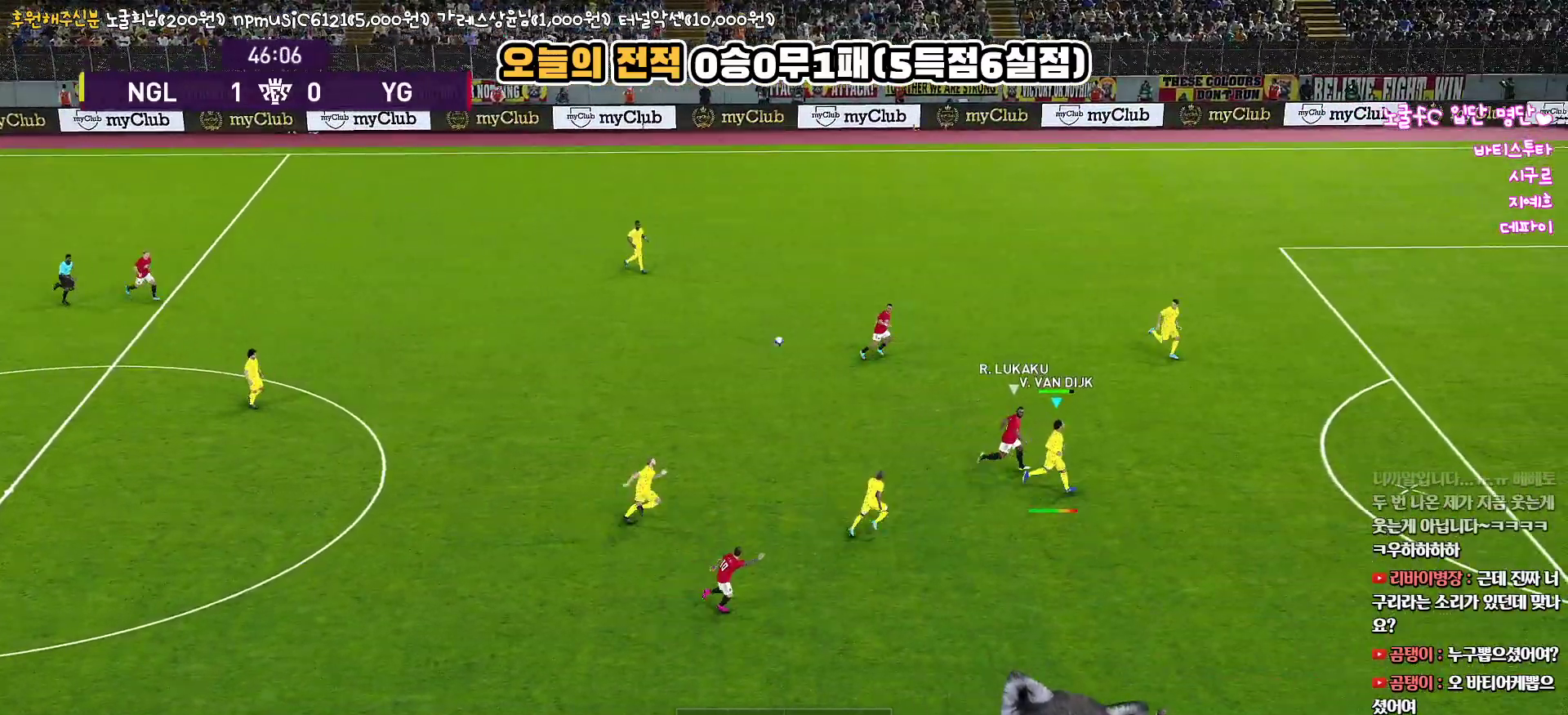
{"buttons": ["CROSS", "R1"], "left_stick": "down-left", "right_stick": "center", "events": [[50, "CROSS", "up"], [117, "CROSS", "down"], [183, "CROSS", "up"], [250, "CROSS", "down"], [317, "CROSS", "up"], [367, "CROSS", "down"]]}
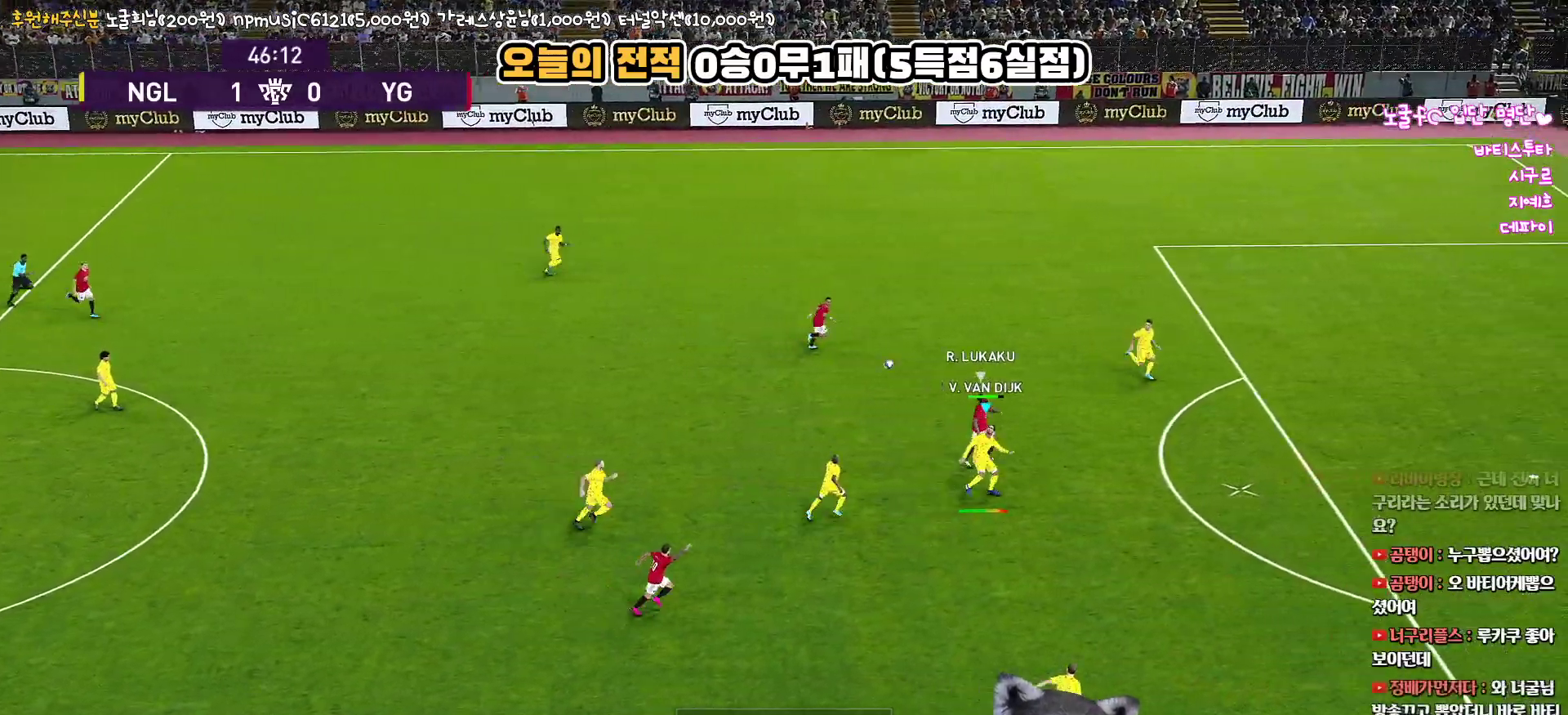
{"buttons": ["R1"], "left_stick": "down-left", "right_stick": "center", "events": [[500, "CROSS", "up"]]}
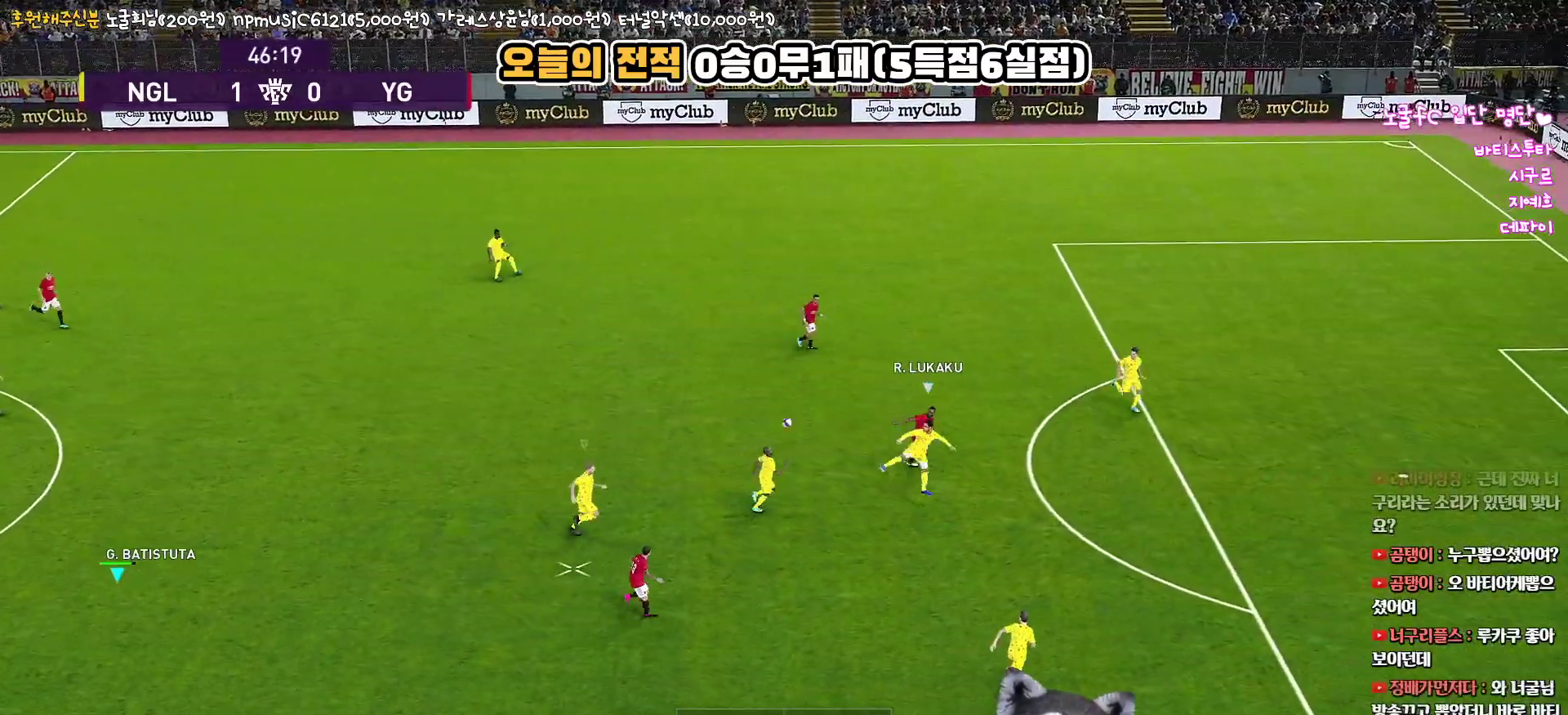
{"buttons": [], "left_stick": "up-left", "right_stick": "center", "events": [[67, "left_stick", "up-left"], [100, "R1", "up"], [283, "left_stick", "left"], [483, "left_stick", "up-left"]]}
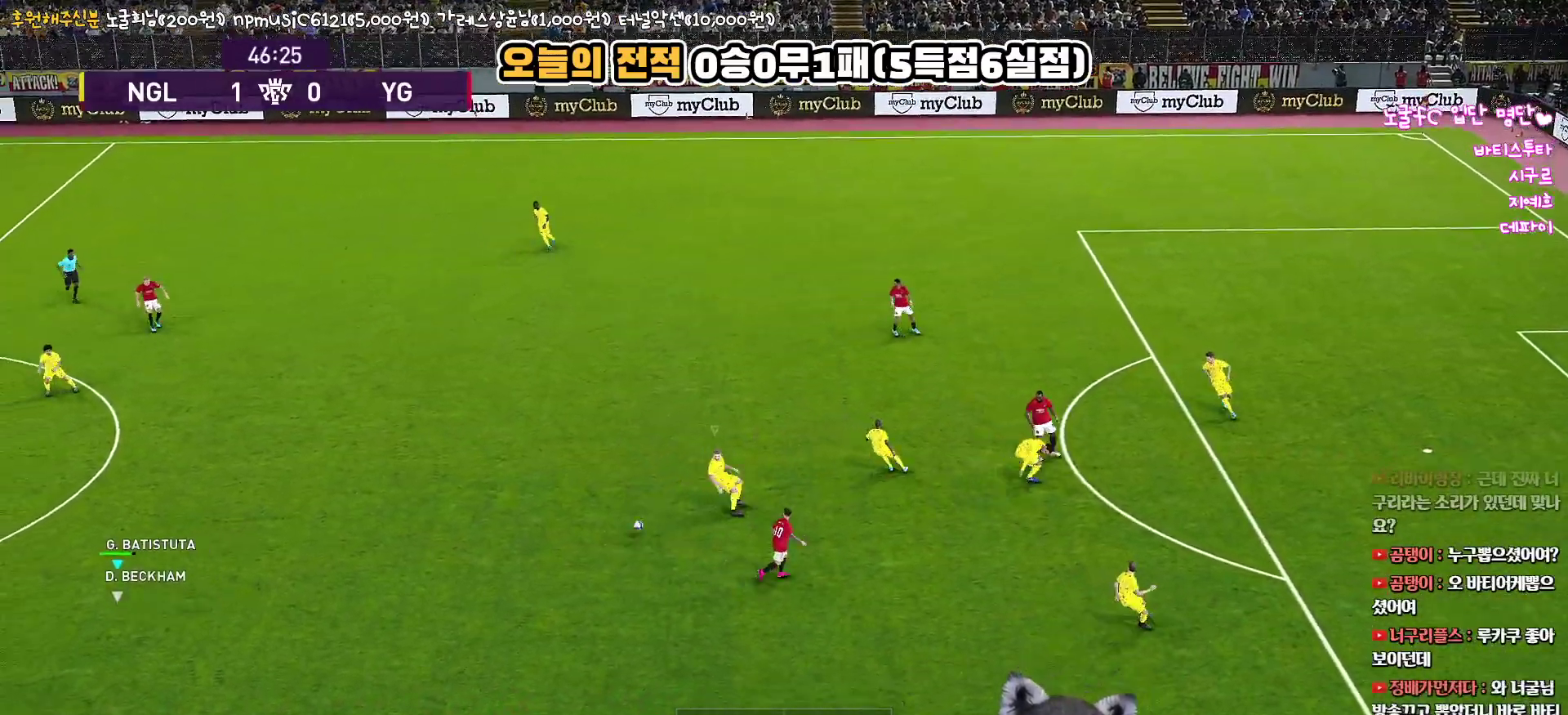
{"buttons": ["R1"], "left_stick": "up-left", "right_stick": "center", "events": [[50, "L1", "down"], [150, "R1", "down"], [200, "L1", "up"]]}
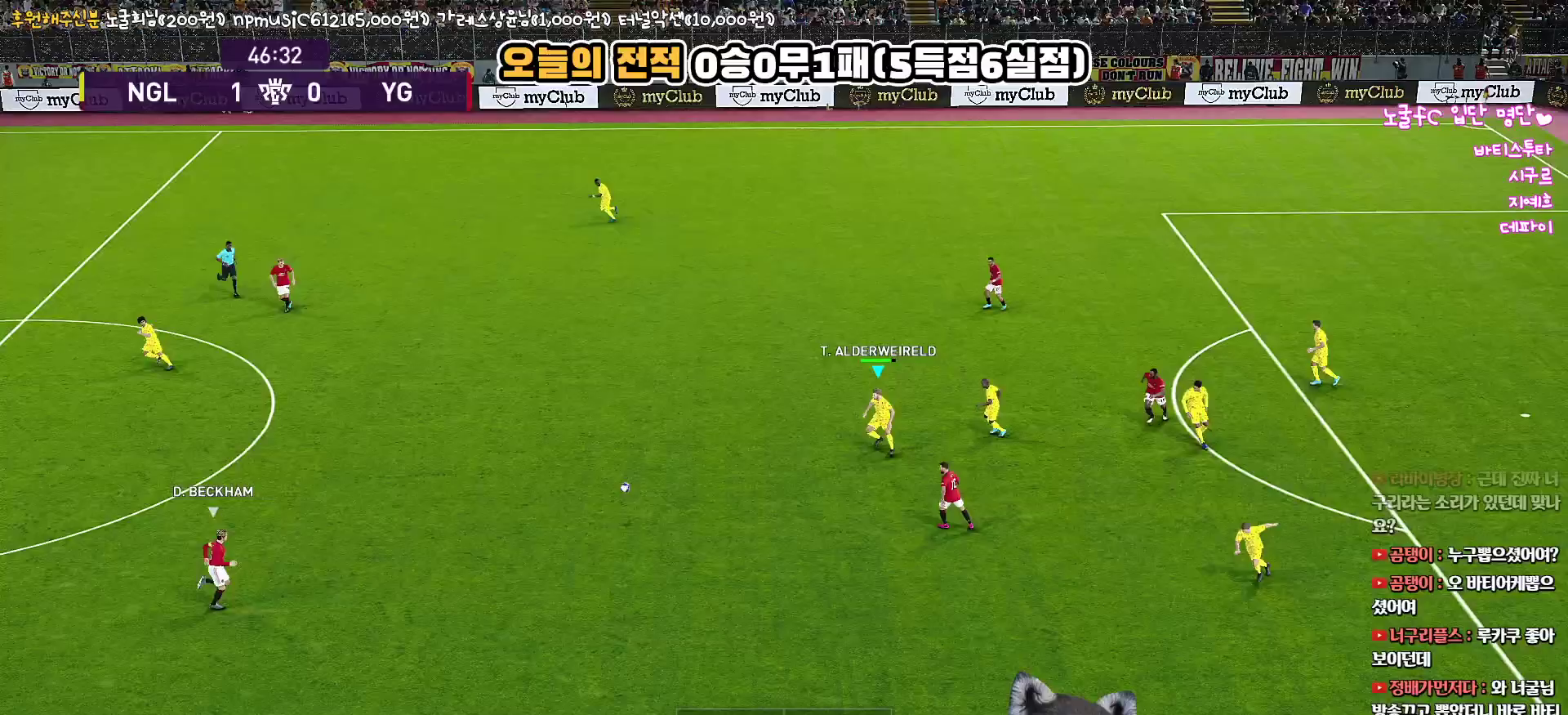
{"buttons": ["L1", "R1", "L3"], "left_stick": "down", "right_stick": "center", "events": [[367, "left_stick", "down"], [383, "L1", "down"], [467, "L3", "down"]]}
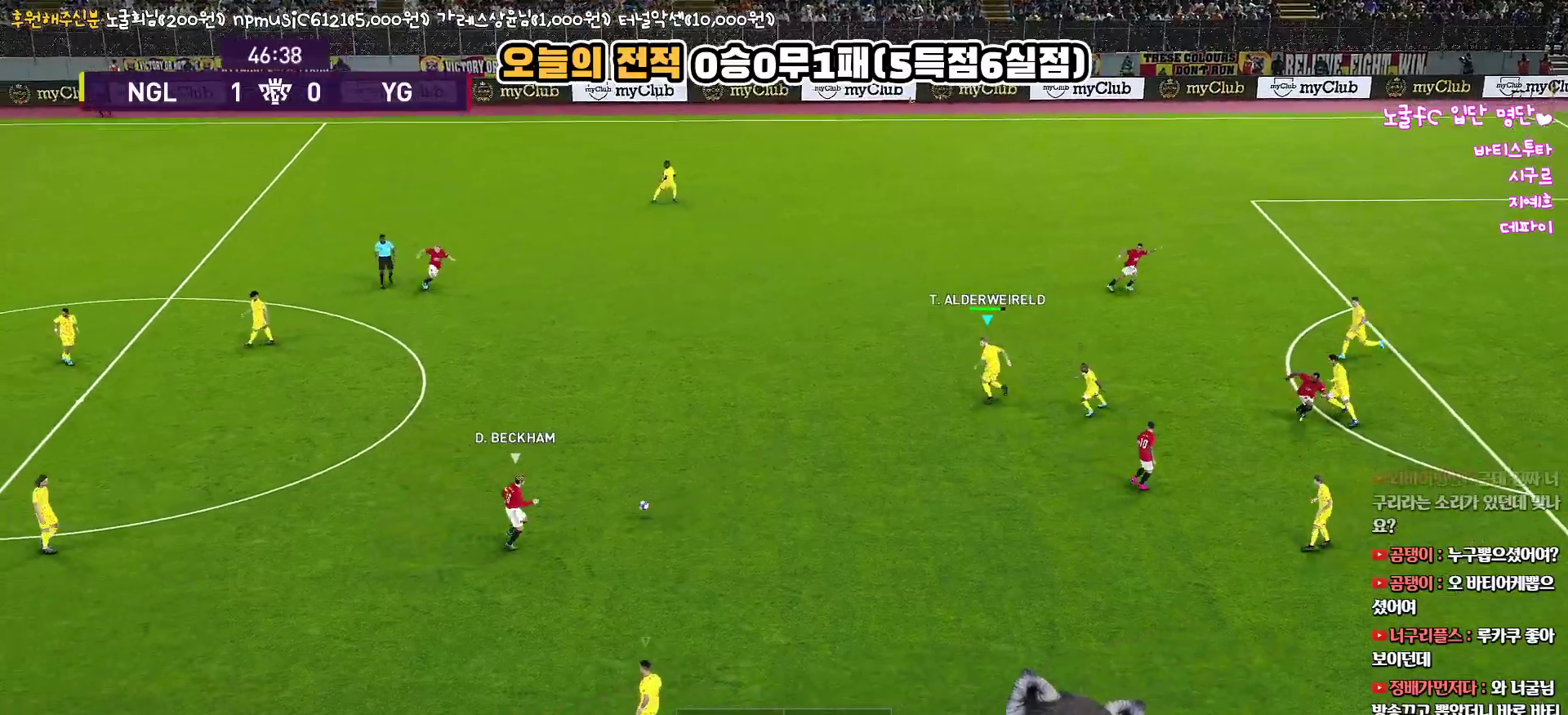
{"buttons": ["L1", "R1", "R2", "L3"], "left_stick": "down", "right_stick": "center", "events": [[50, "R2", "down"], [67, "L1", "up"], [350, "L1", "down"]]}